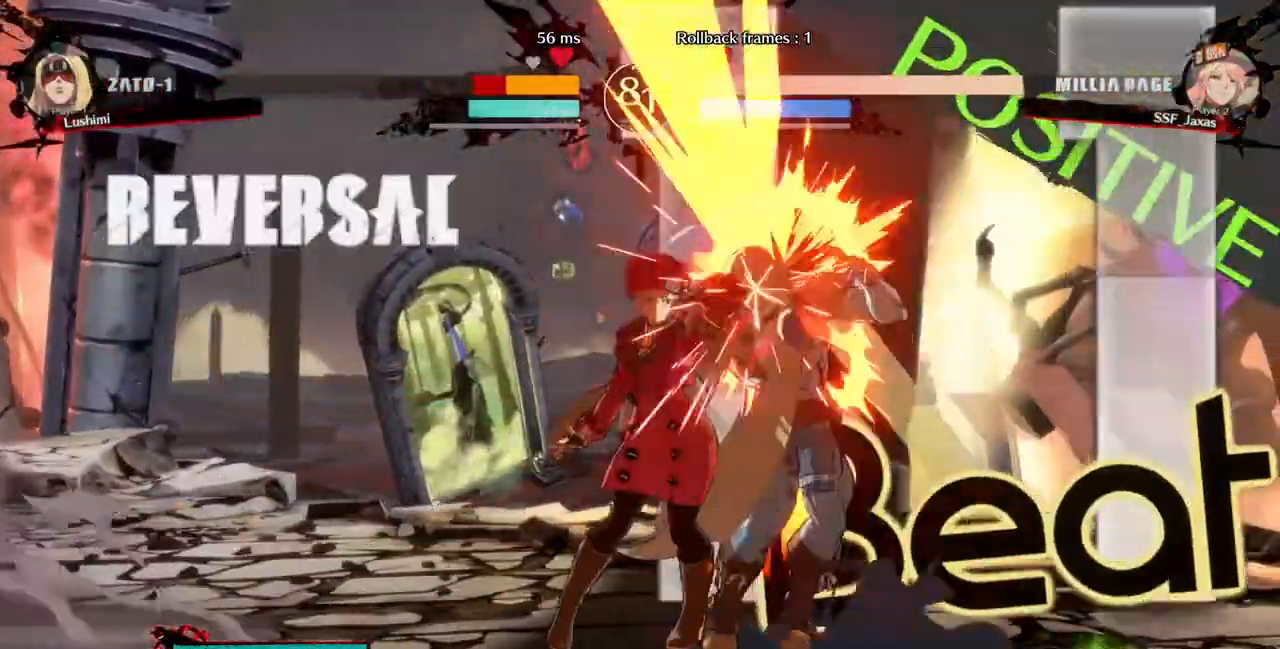
Gameplay with a controller (PlayStation layout); each line is a JSON object with the inputs held at the frame after it. "events" lists button and stick changes between this image and that frame as [ms after this image, input, new state], when the widget could be followed in between. Not read: L3 R3.
{"buttons": [], "events": []}
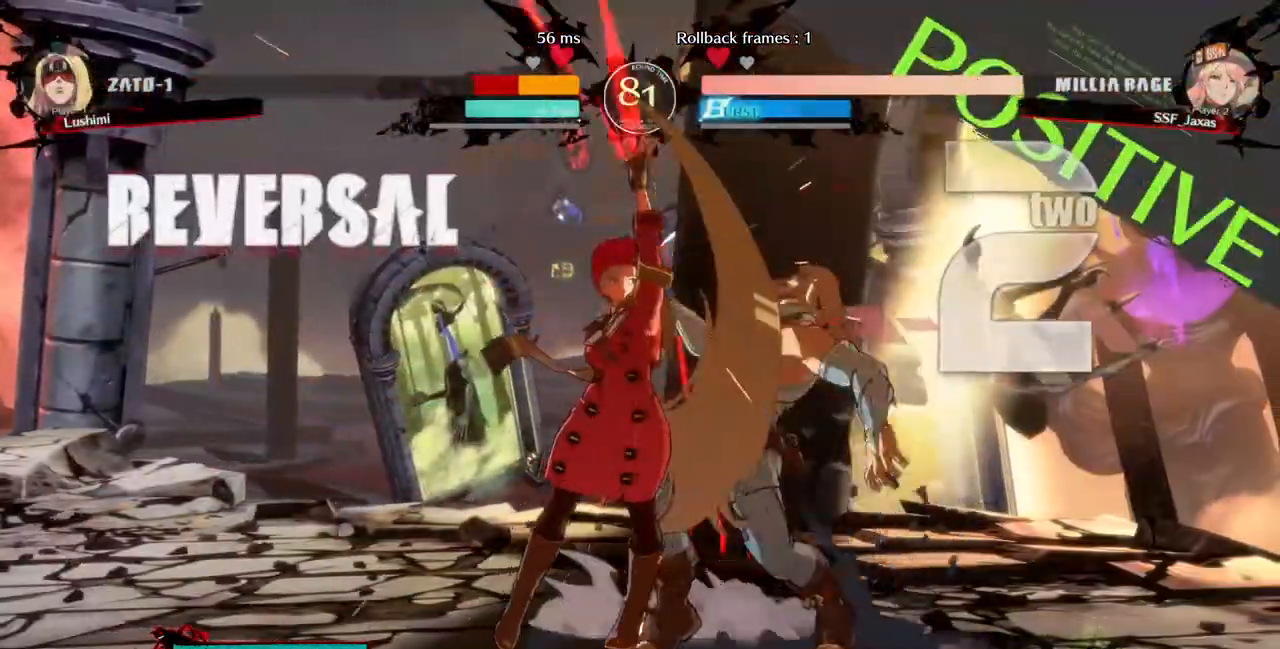
{"buttons": [], "events": [[40, "DPAD_RIGHT", "down"], [40, "R1", "down"], [200, "R1", "up"], [360, "DPAD_RIGHT", "up"]]}
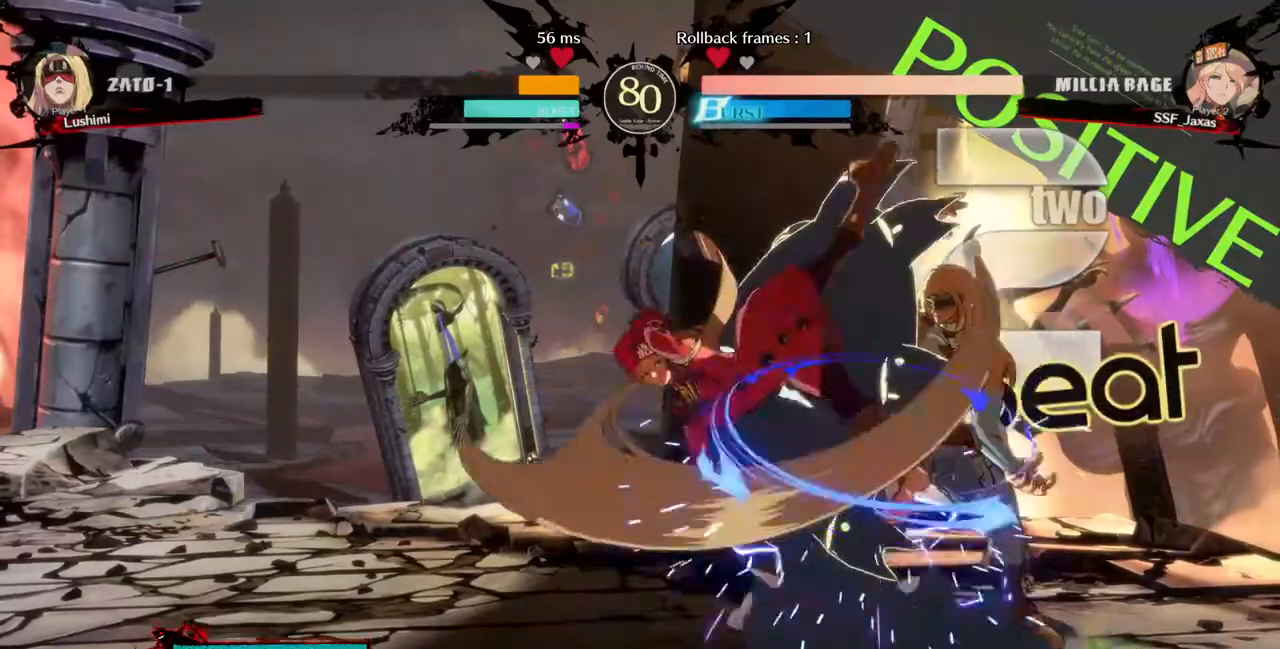
{"buttons": []}
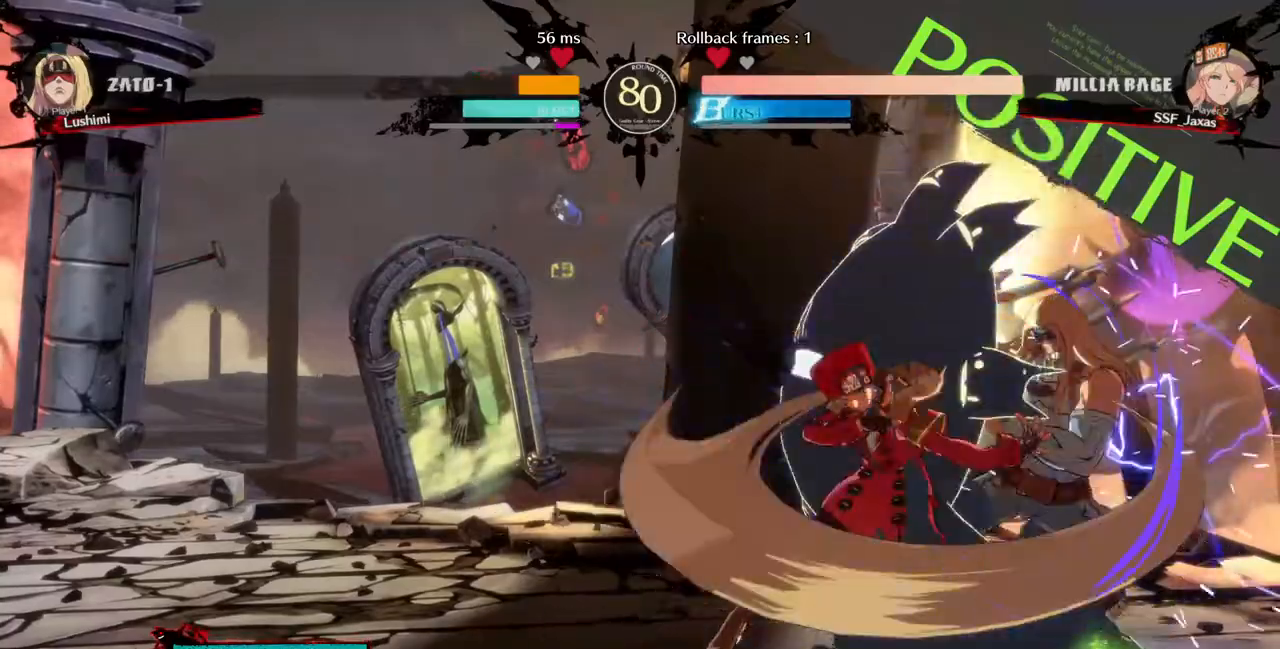
{"buttons": ["DPAD_LEFT"], "events": [[40, "DPAD_DOWN", "down"], [160, "DPAD_RIGHT", "down"], [240, "DPAD_DOWN", "up"], [240, "TRIANGLE", "down"], [440, "DPAD_LEFT", "down"], [440, "DPAD_RIGHT", "up"], [440, "TRIANGLE", "up"]]}
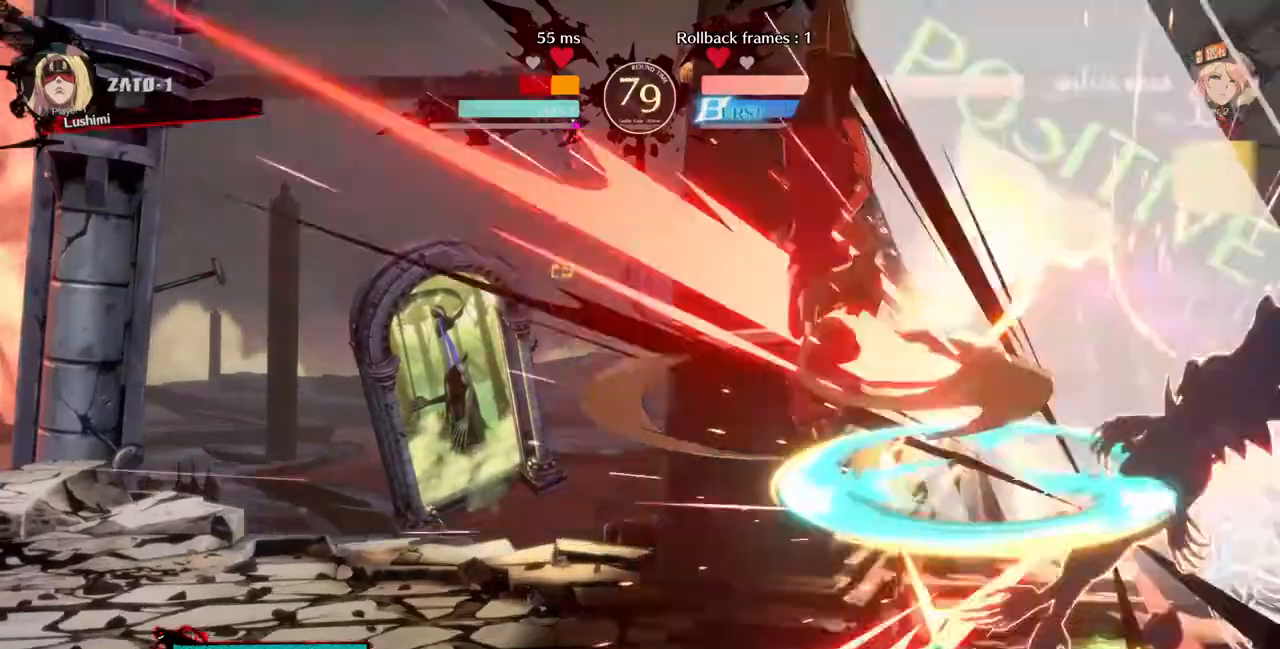
{"buttons": ["CIRCLE", "DPAD_RIGHT"], "events": [[240, "DPAD_LEFT", "up"], [280, "CIRCLE", "down"], [280, "DPAD_RIGHT", "down"], [280, "L1", "down"], [480, "L1", "up"]]}
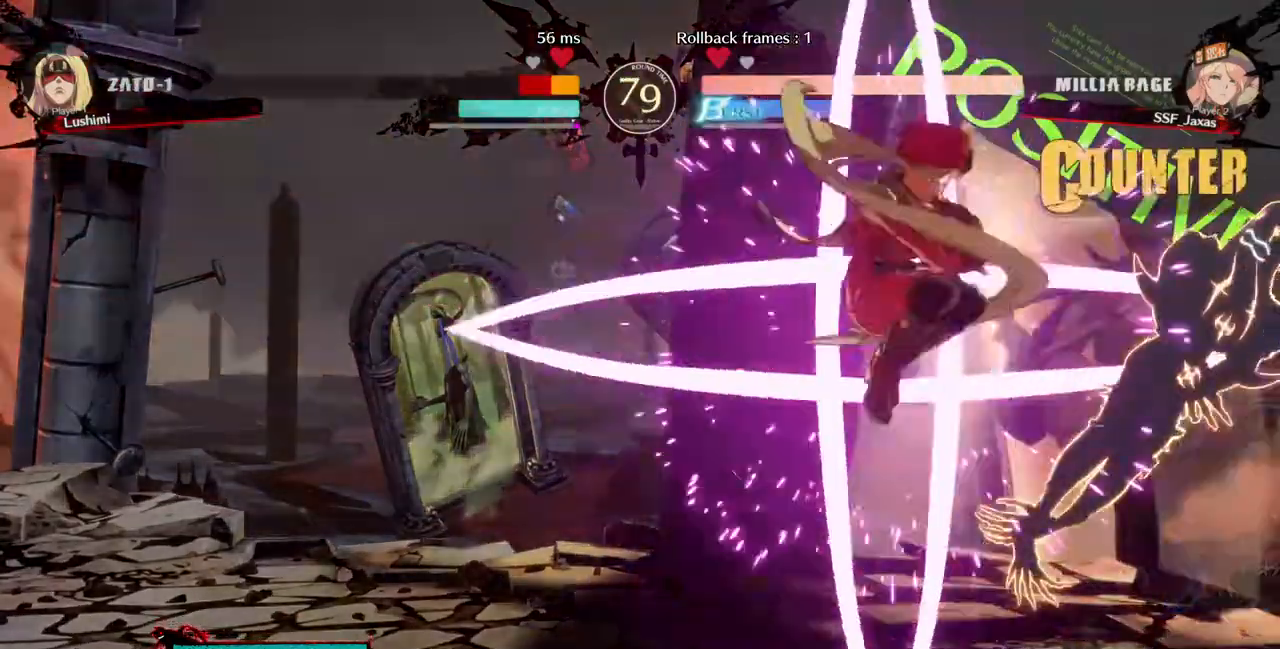
{"buttons": ["SQUARE"], "events": [[40, "CIRCLE", "up"], [280, "DPAD_RIGHT", "up"], [320, "SQUARE", "down"], [440, "SQUARE", "up"], [480, "SQUARE", "down"]]}
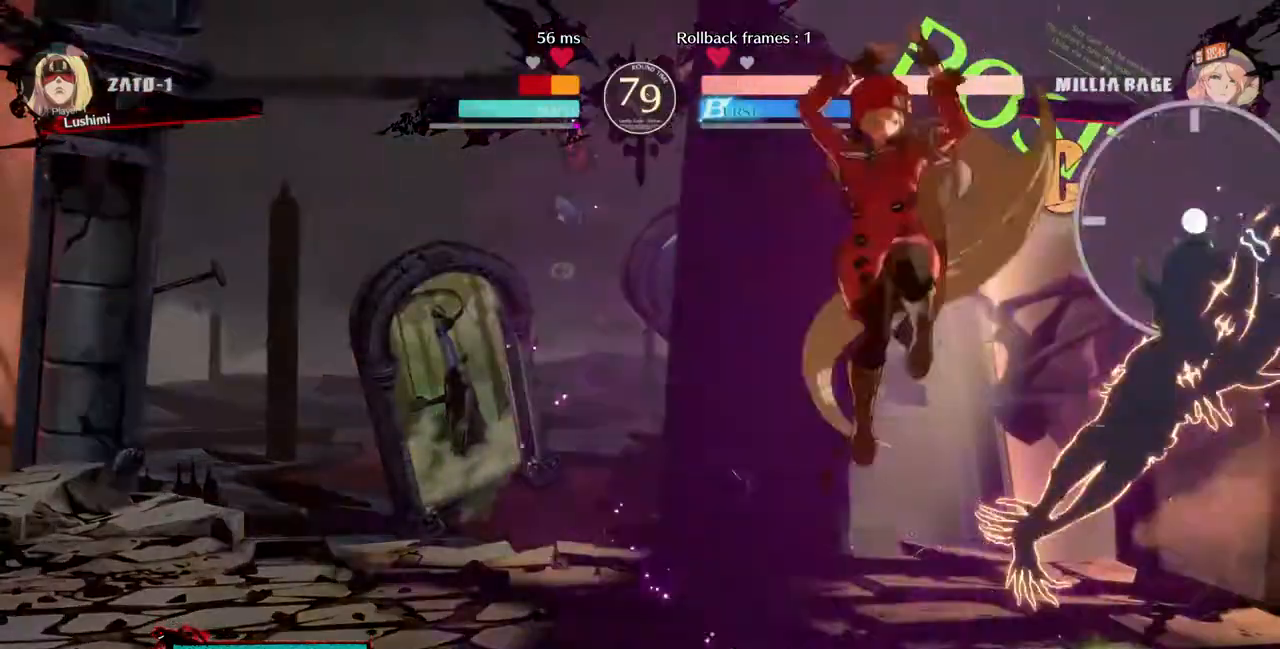
{"buttons": [], "events": [[80, "SQUARE", "up"], [120, "SQUARE", "down"], [160, "SQUARE", "up"], [200, "R2", "down"], [360, "R2", "up"]]}
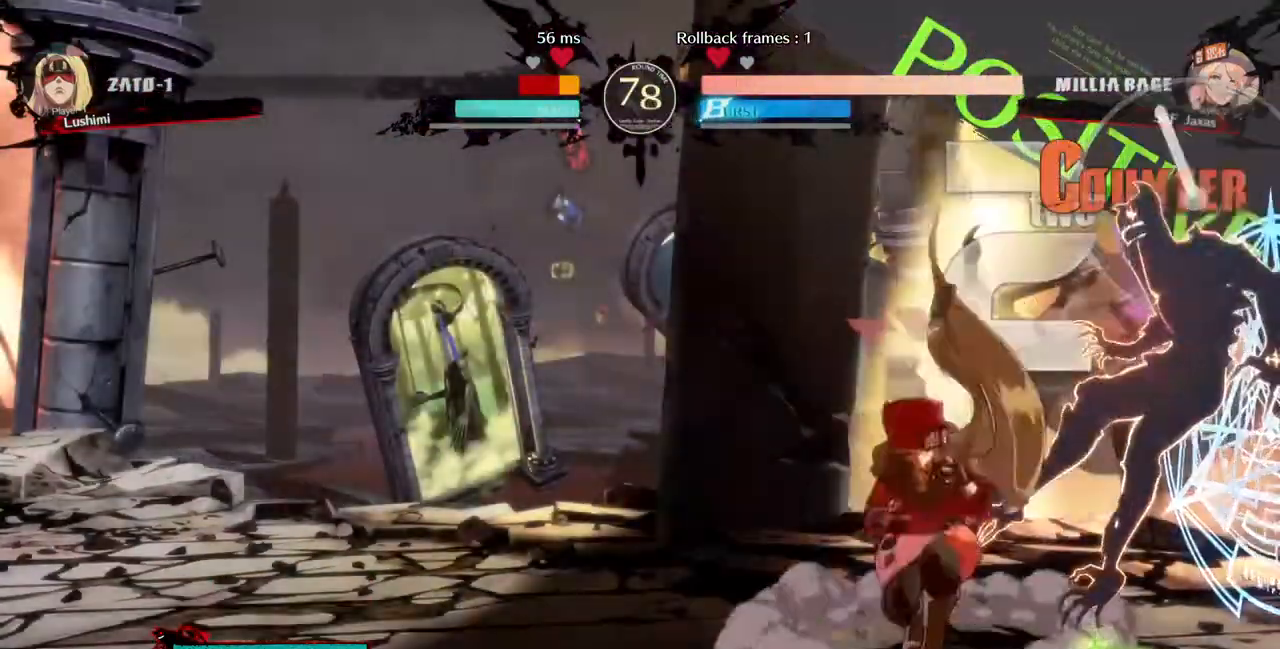
{"buttons": [], "events": [[40, "L1", "down"], [200, "L1", "up"], [240, "SQUARE", "down"], [360, "SQUARE", "up"]]}
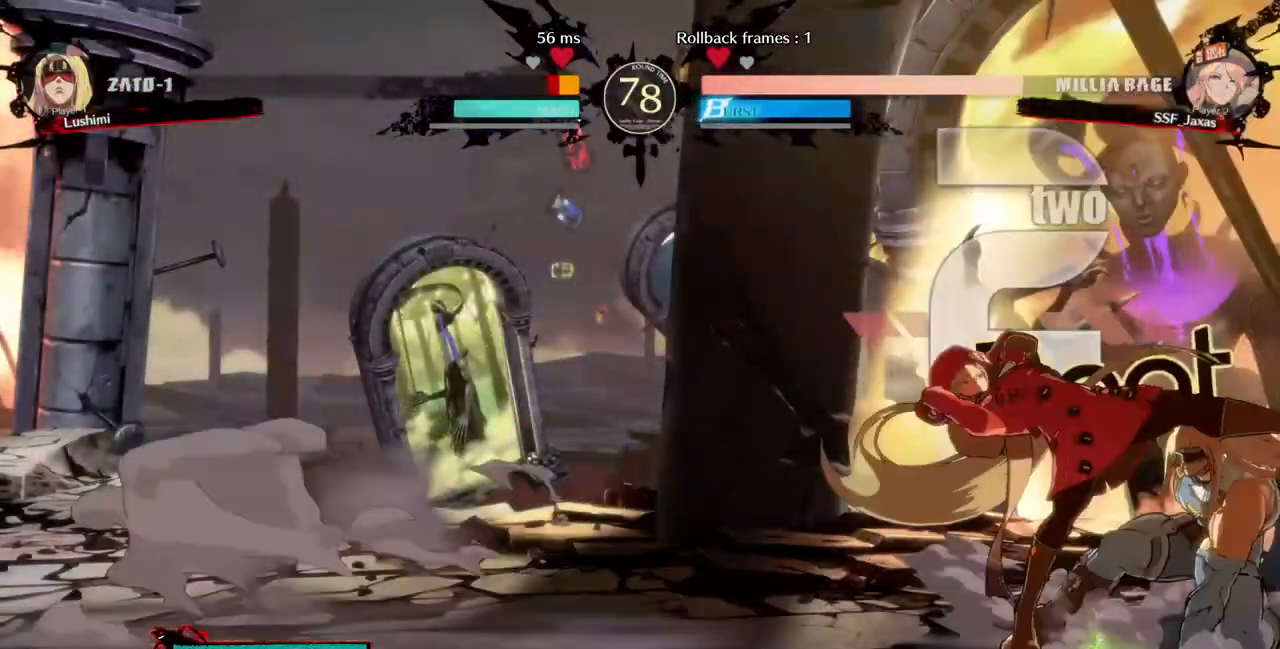
{"buttons": [], "events": [[120, "DPAD_LEFT", "down"], [160, "DPAD_LEFT", "up"], [200, "SQUARE", "down"], [320, "SQUARE", "up"]]}
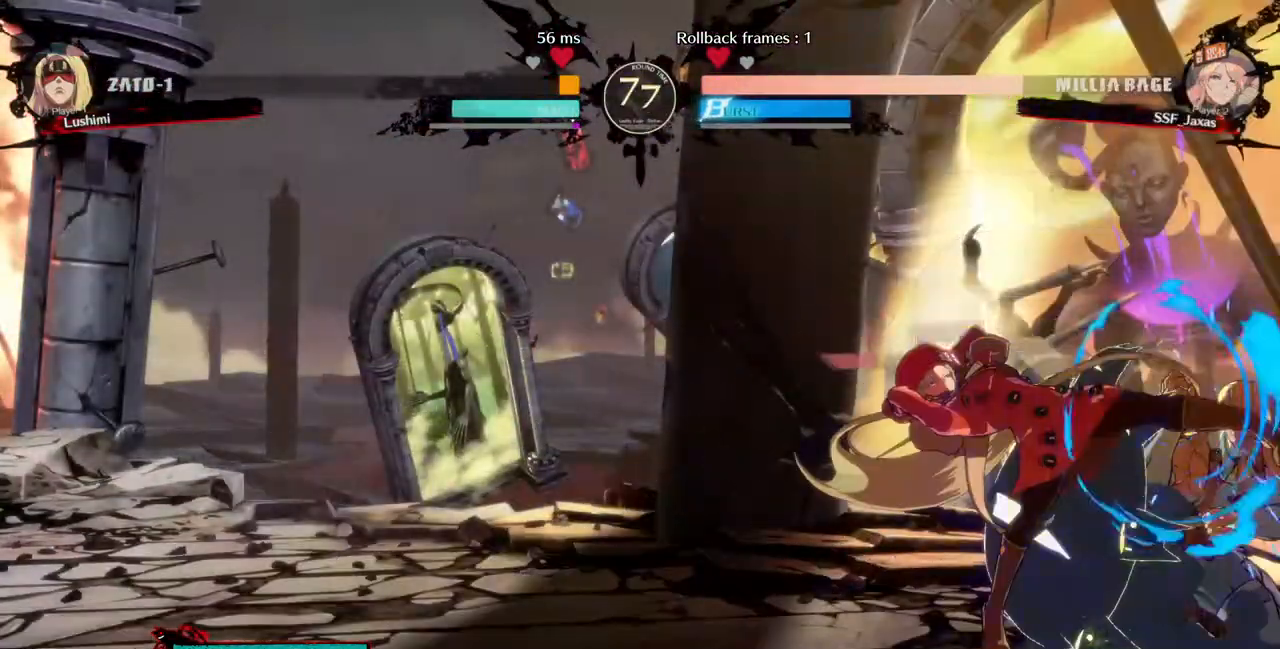
{"buttons": ["R2", "DPAD_DOWN"], "events": [[200, "SQUARE", "down"], [280, "DPAD_DOWN", "down"], [280, "SQUARE", "up"], [440, "R2", "down"]]}
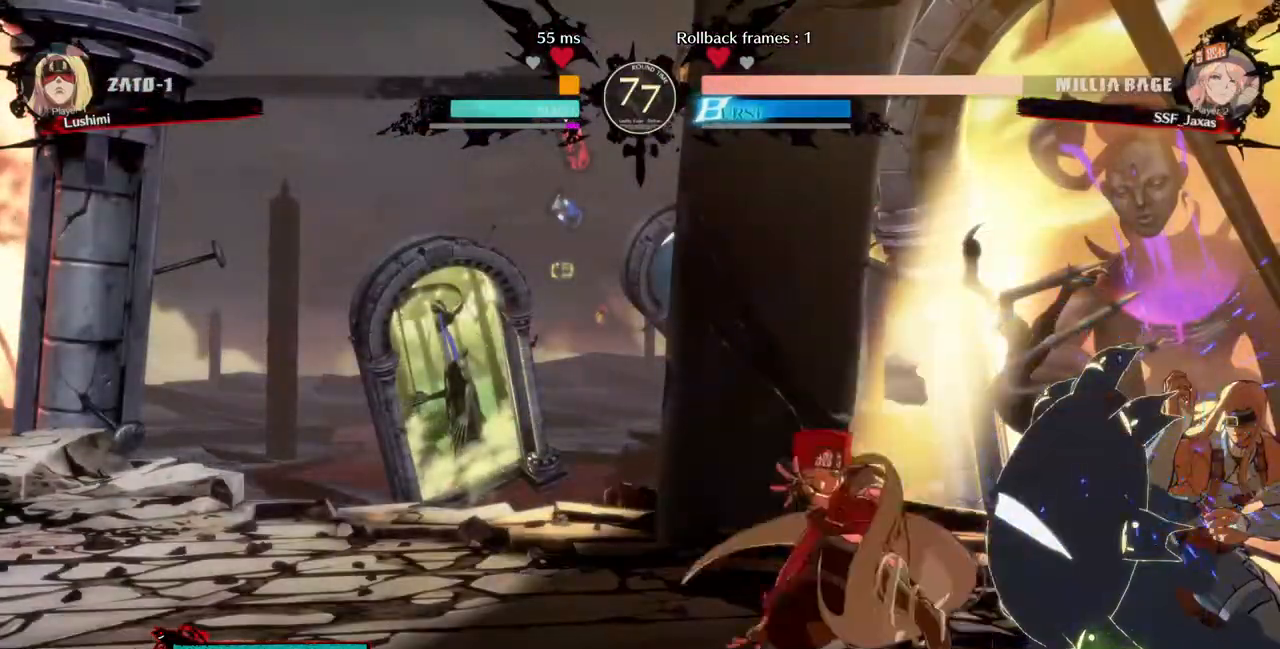
{"buttons": [], "events": [[40, "R2", "up"], [80, "DPAD_DOWN", "up"]]}
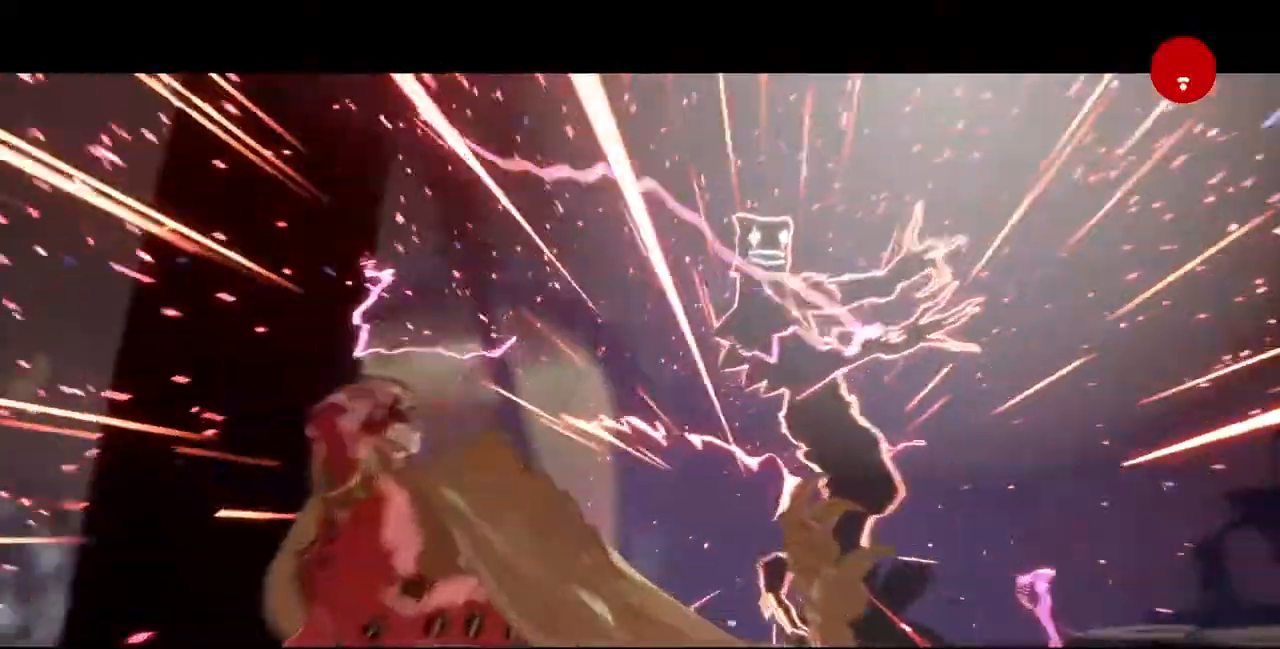
{"buttons": [], "events": [[160, "DPAD_DOWN", "down"], [200, "DPAD_RIGHT", "down"], [240, "TRIANGLE", "down"], [280, "DPAD_DOWN", "up"], [320, "DPAD_RIGHT", "up"], [320, "TRIANGLE", "up"]]}
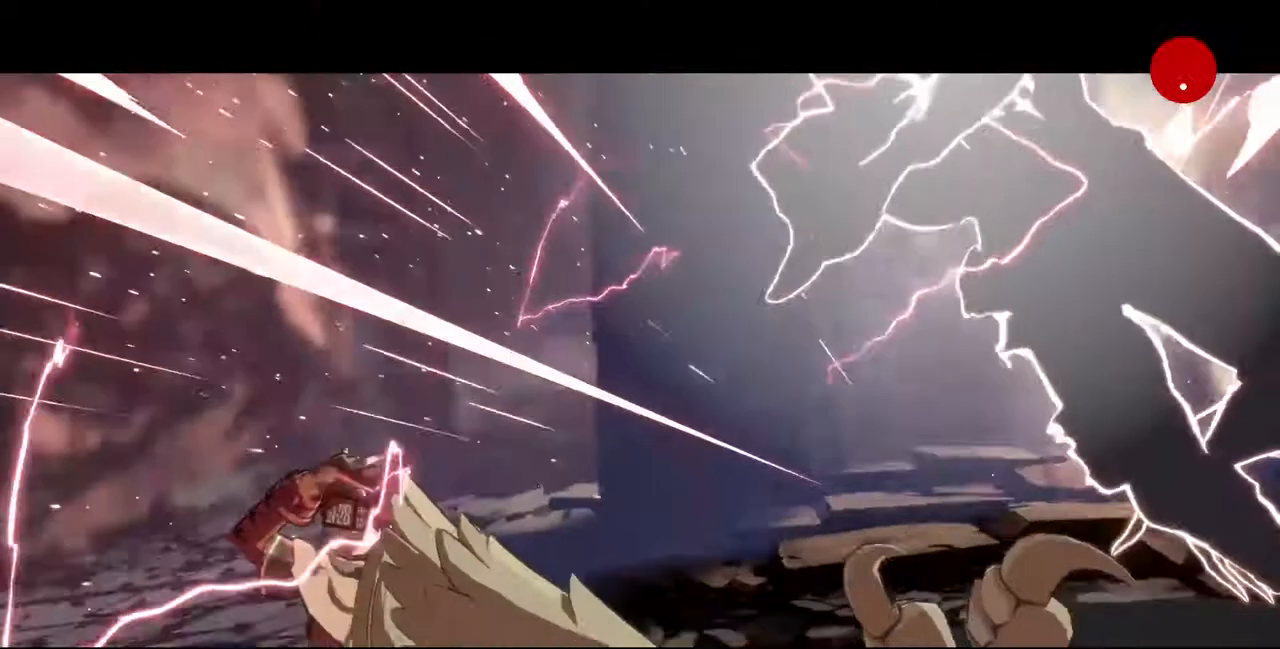
{"buttons": ["TRIANGLE"], "events": [[320, "DPAD_DOWN", "down"], [360, "DPAD_DOWN", "up"], [360, "DPAD_LEFT", "down"], [400, "TRIANGLE", "down"], [480, "DPAD_LEFT", "up"]]}
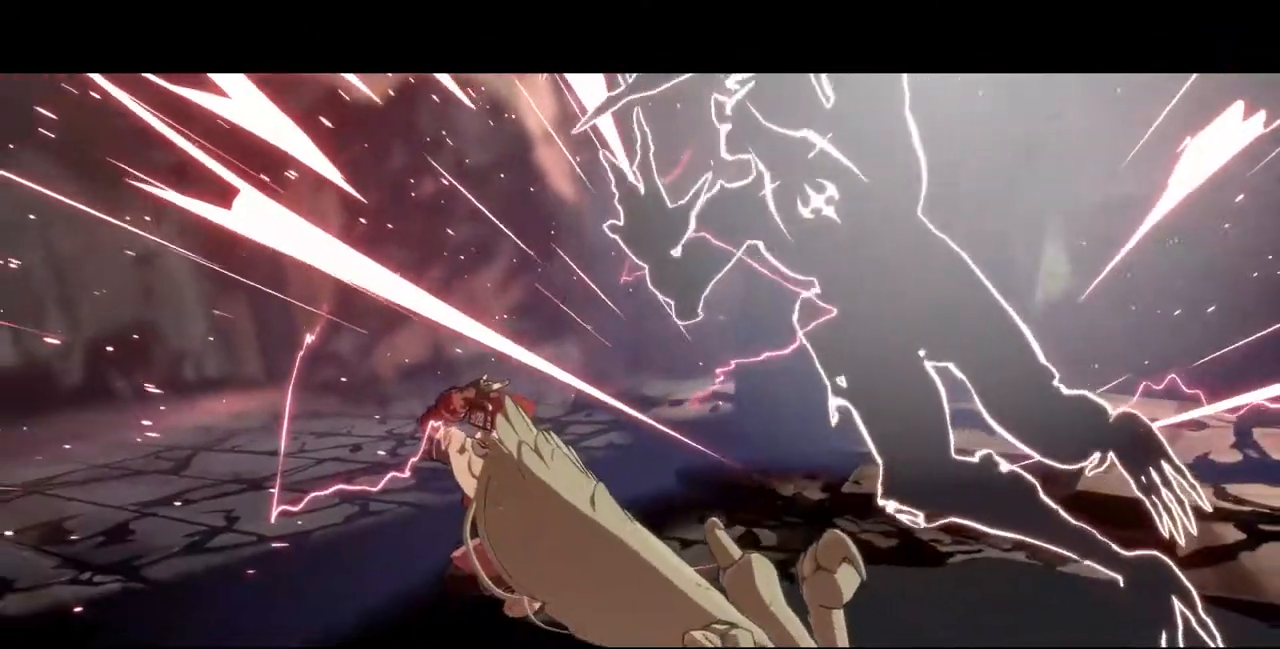
{"buttons": [], "events": [[40, "TRIANGLE", "up"]]}
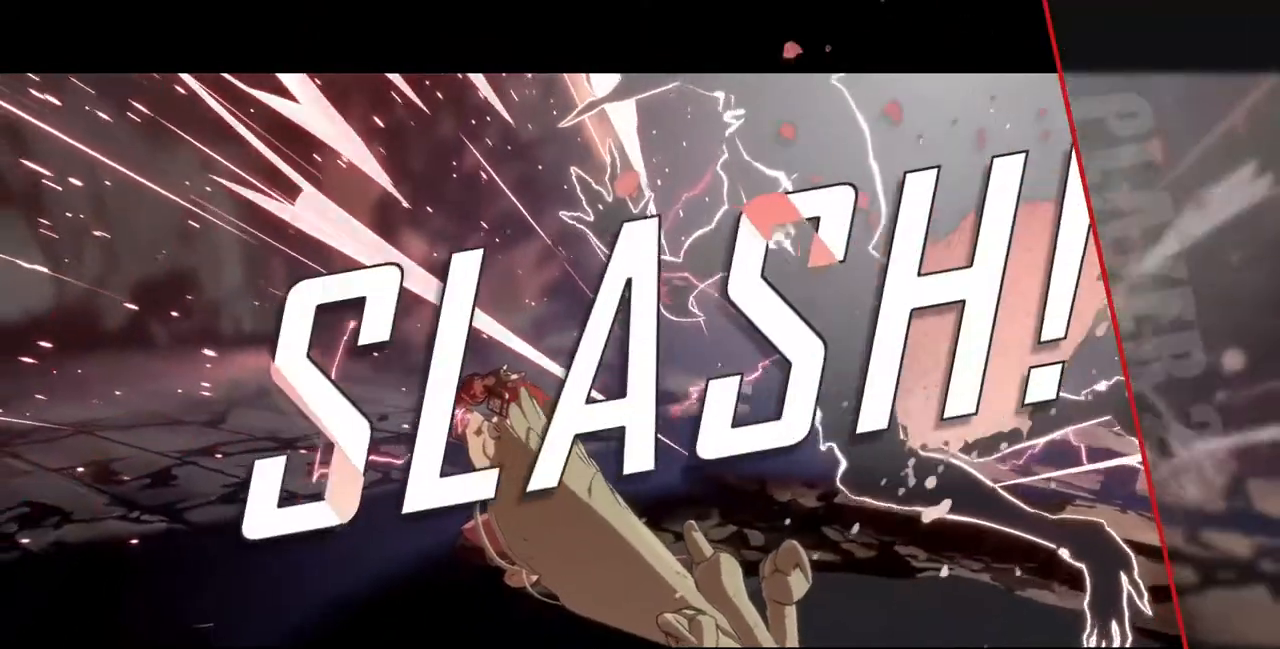
{"buttons": ["TRIANGLE", "DPAD_LEFT"], "events": [[320, "DPAD_DOWN", "down"], [400, "DPAD_LEFT", "down"], [440, "TRIANGLE", "down"], [480, "DPAD_DOWN", "up"]]}
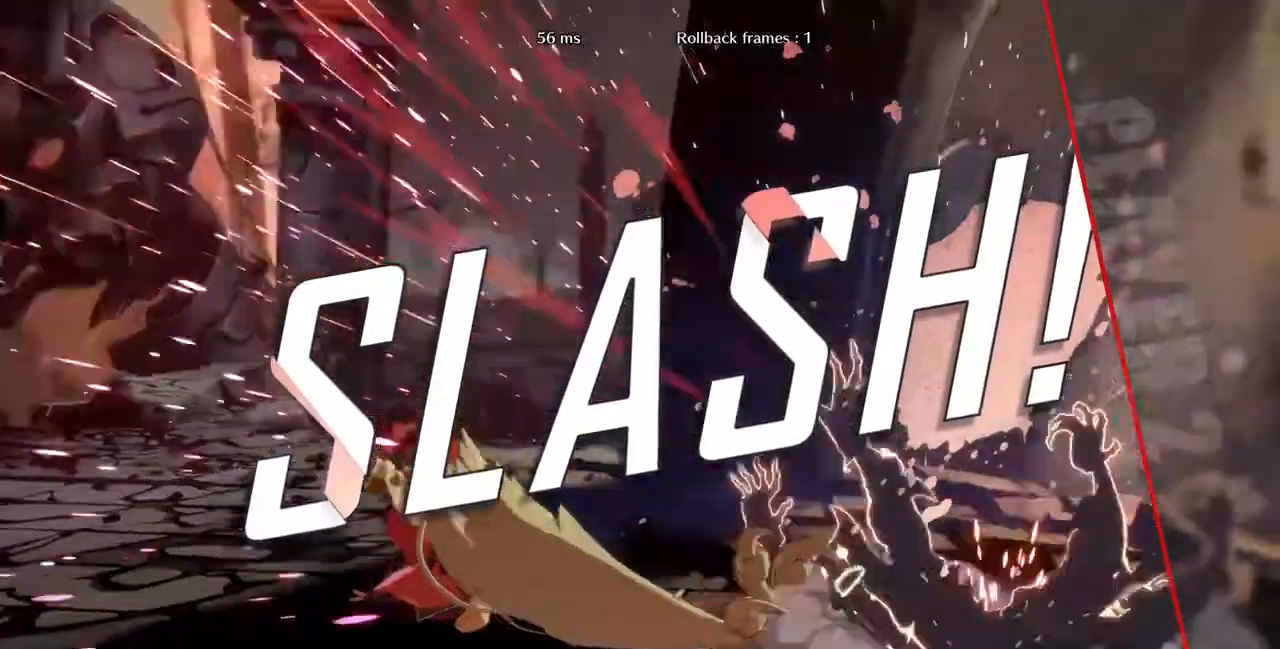
{"buttons": [], "events": [[40, "DPAD_LEFT", "up"], [40, "TRIANGLE", "up"], [120, "DPAD_DOWN", "down"], [160, "DPAD_LEFT", "down"], [240, "DPAD_DOWN", "up"], [240, "DPAD_LEFT", "up"], [240, "TRIANGLE", "down"], [320, "TRIANGLE", "up"]]}
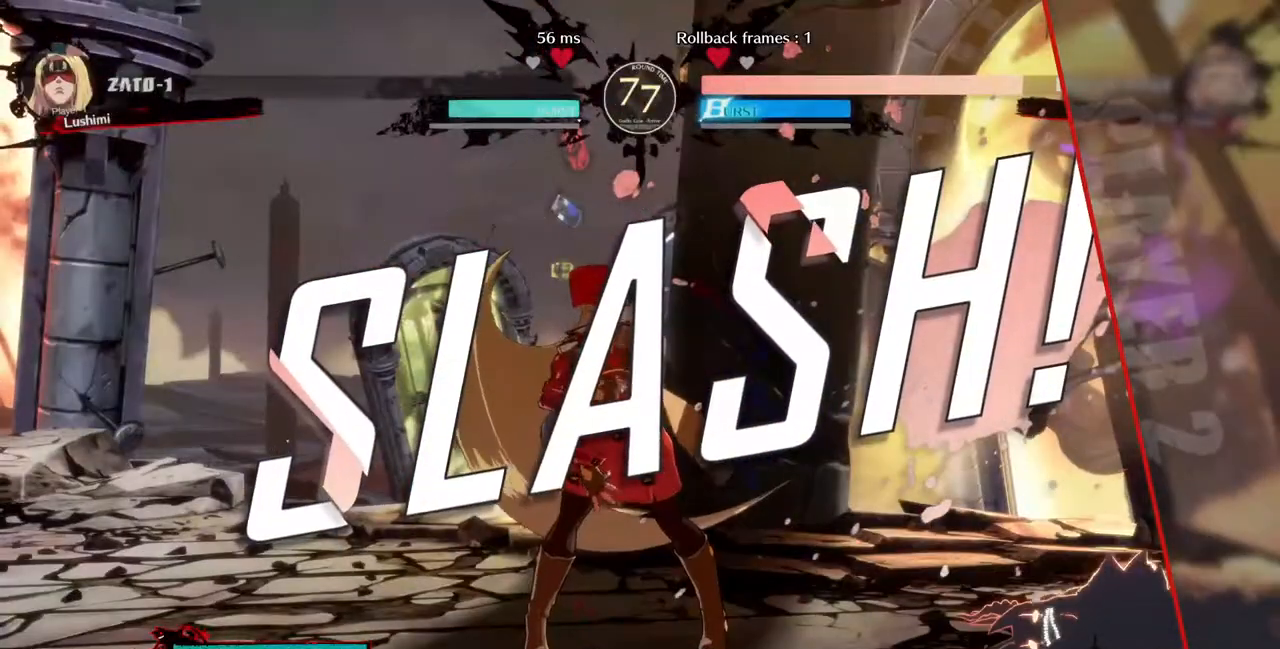
{"buttons": ["CROSS"], "events": [[480, "CROSS", "down"]]}
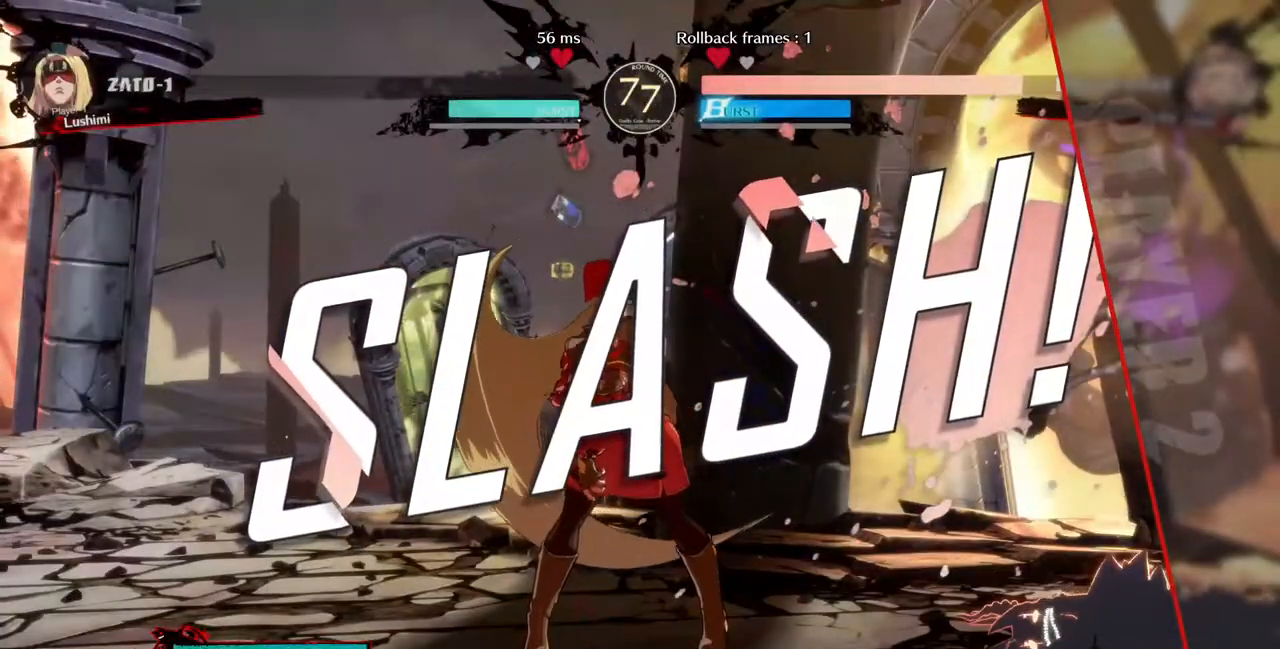
{"buttons": ["CROSS"], "events": [[40, "CROSS", "up"], [520, "CROSS", "down"]]}
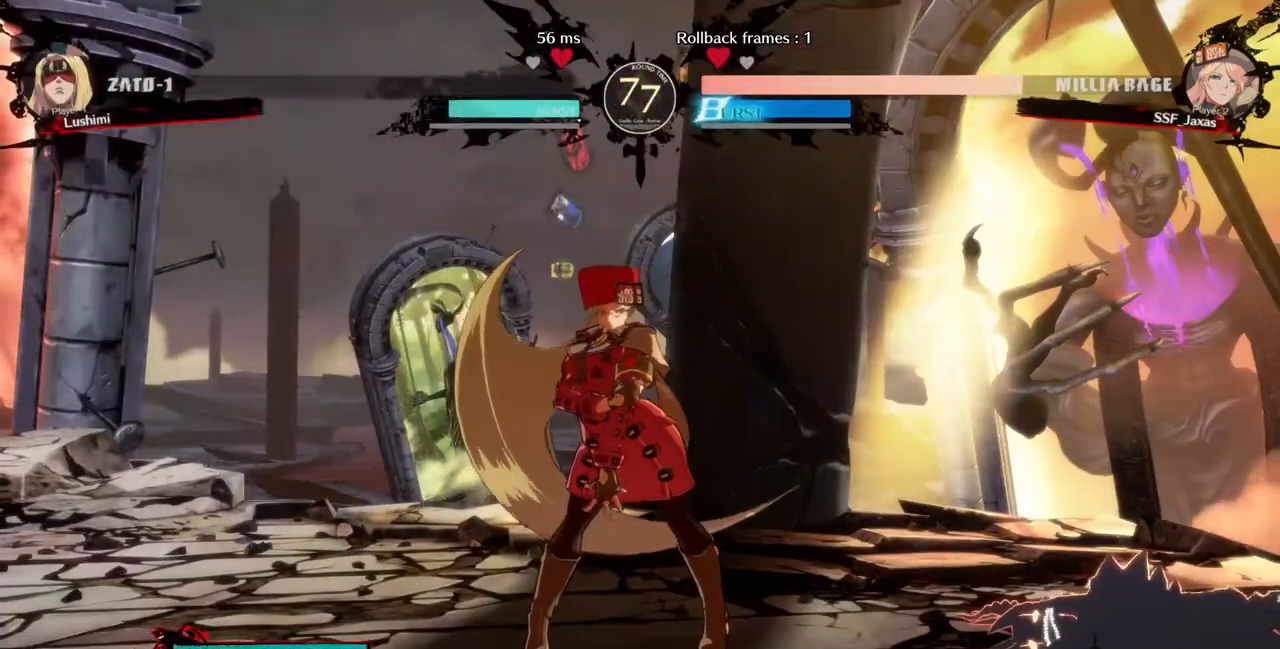
{"buttons": [], "events": [[120, "CROSS", "up"], [240, "CROSS", "down"], [320, "CROSS", "up"]]}
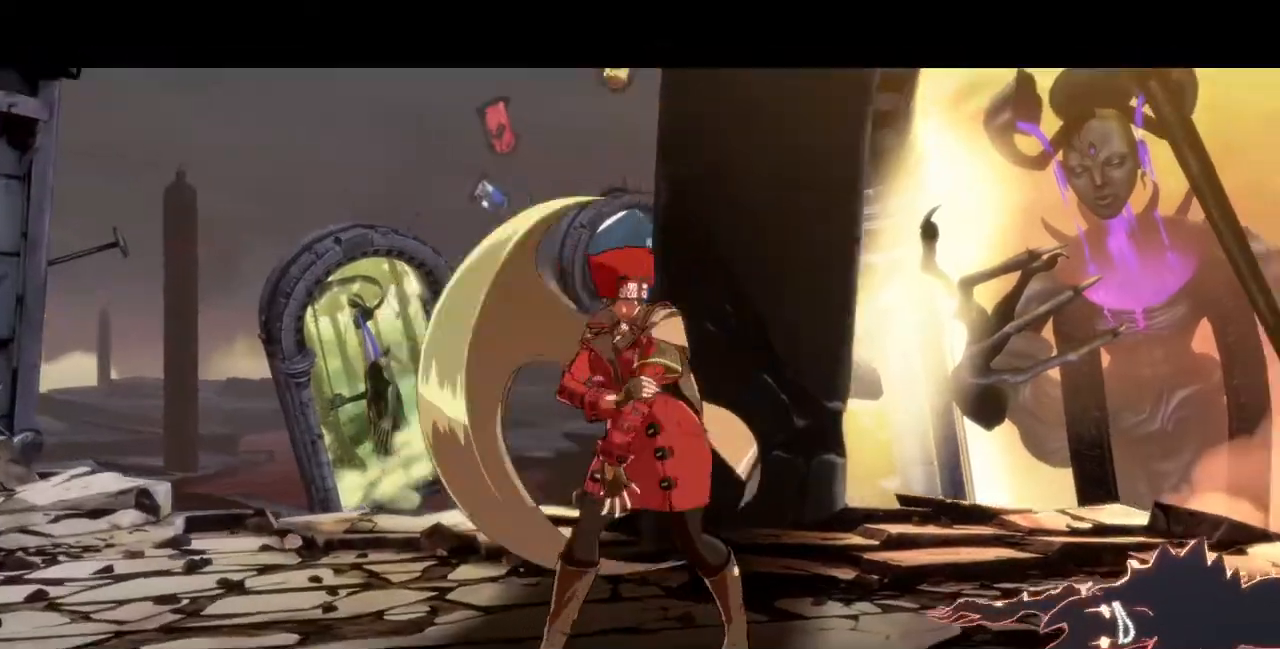
{"buttons": [], "events": [[160, "CROSS", "down"], [240, "CROSS", "up"], [440, "CROSS", "down"], [520, "CROSS", "up"]]}
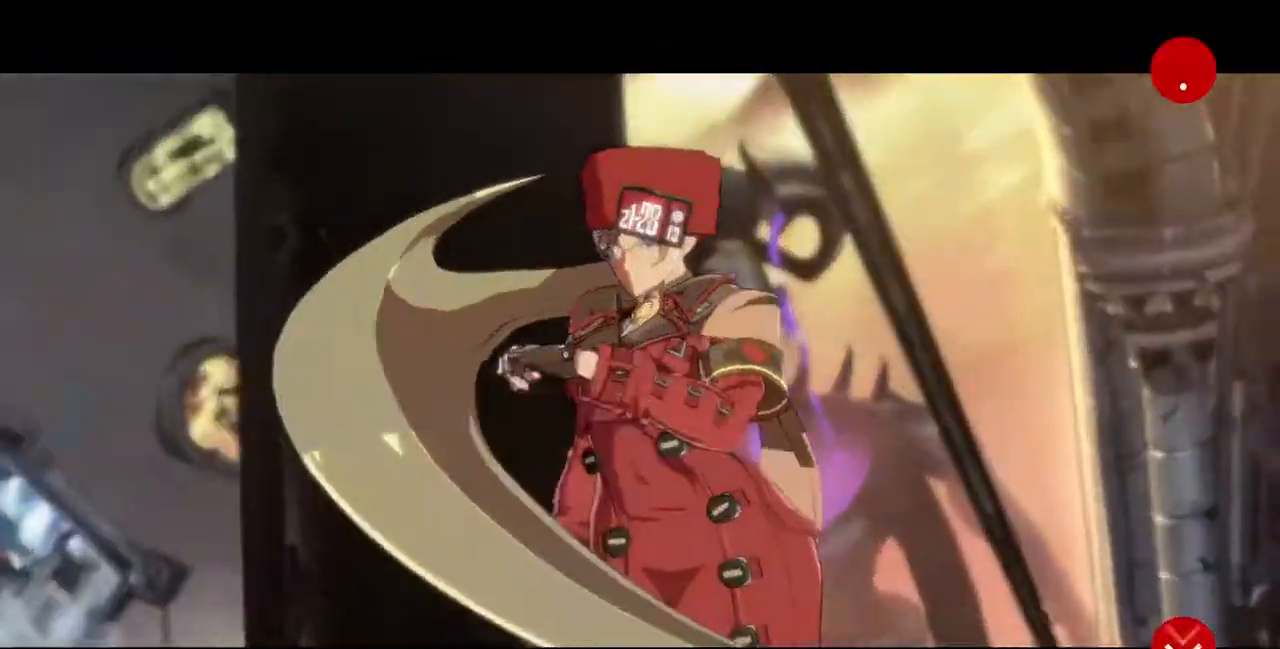
{"buttons": ["CROSS"], "events": [[320, "CROSS", "down"]]}
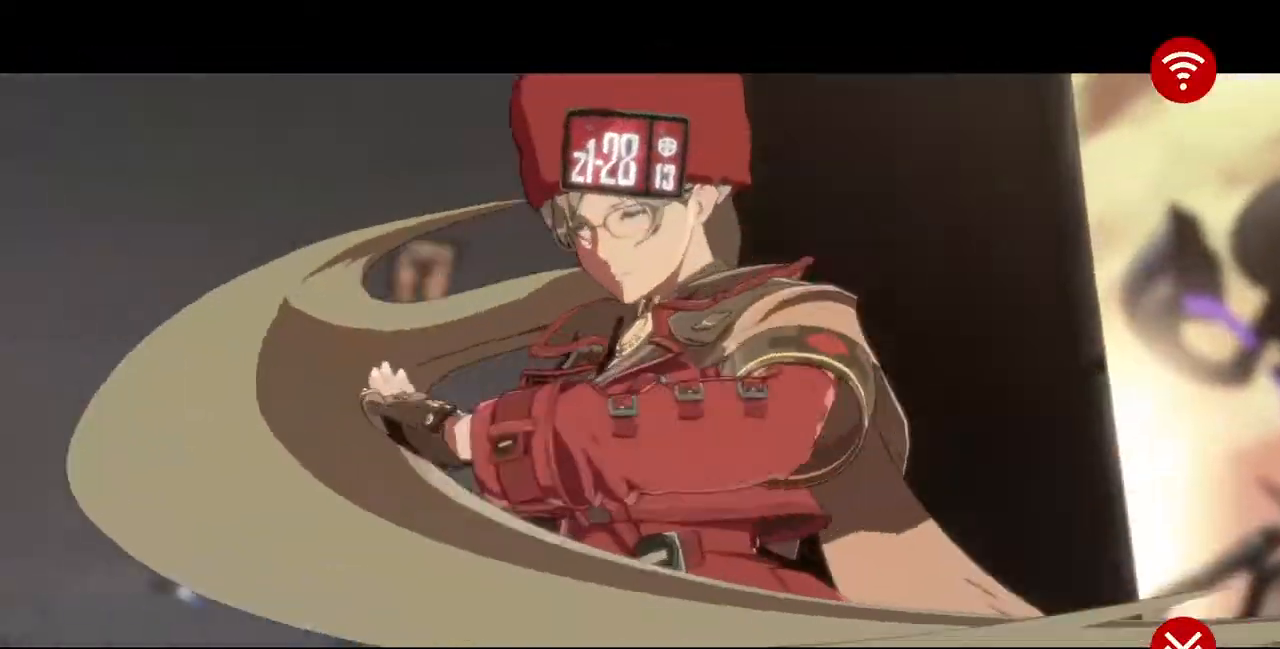
{"buttons": ["CROSS"], "events": [[40, "CROSS", "up"], [240, "CROSS", "down"], [320, "CROSS", "up"], [520, "CROSS", "down"]]}
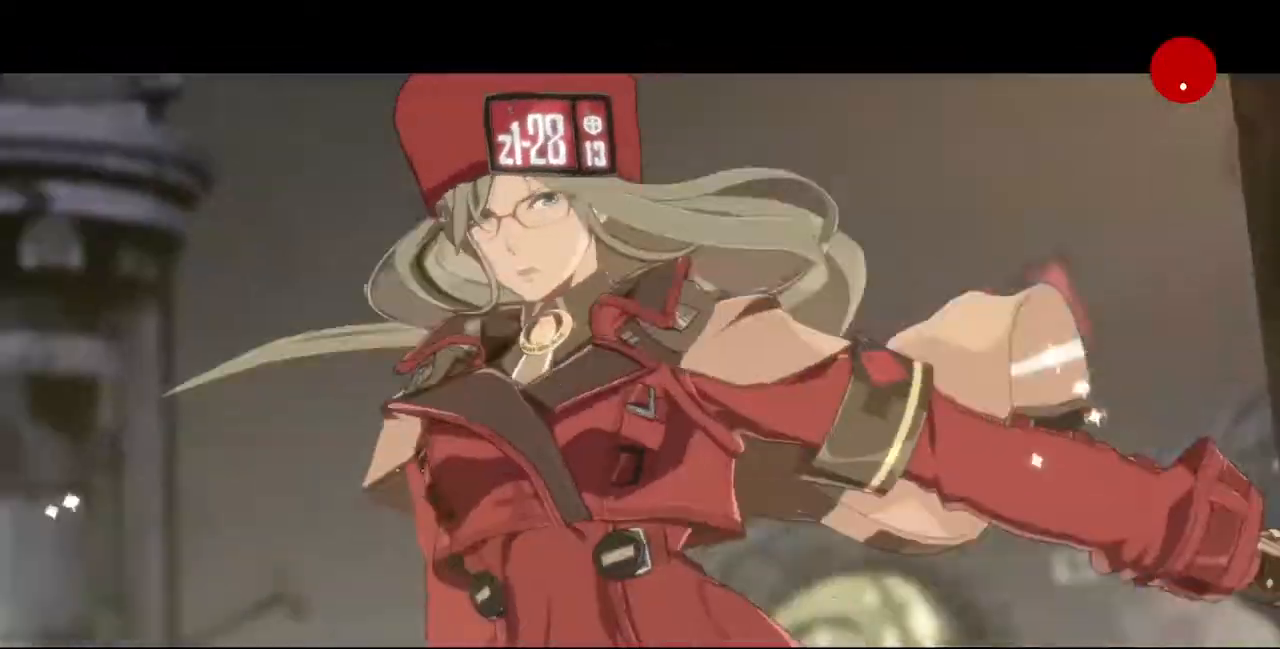
{"buttons": [], "events": [[80, "CROSS", "up"]]}